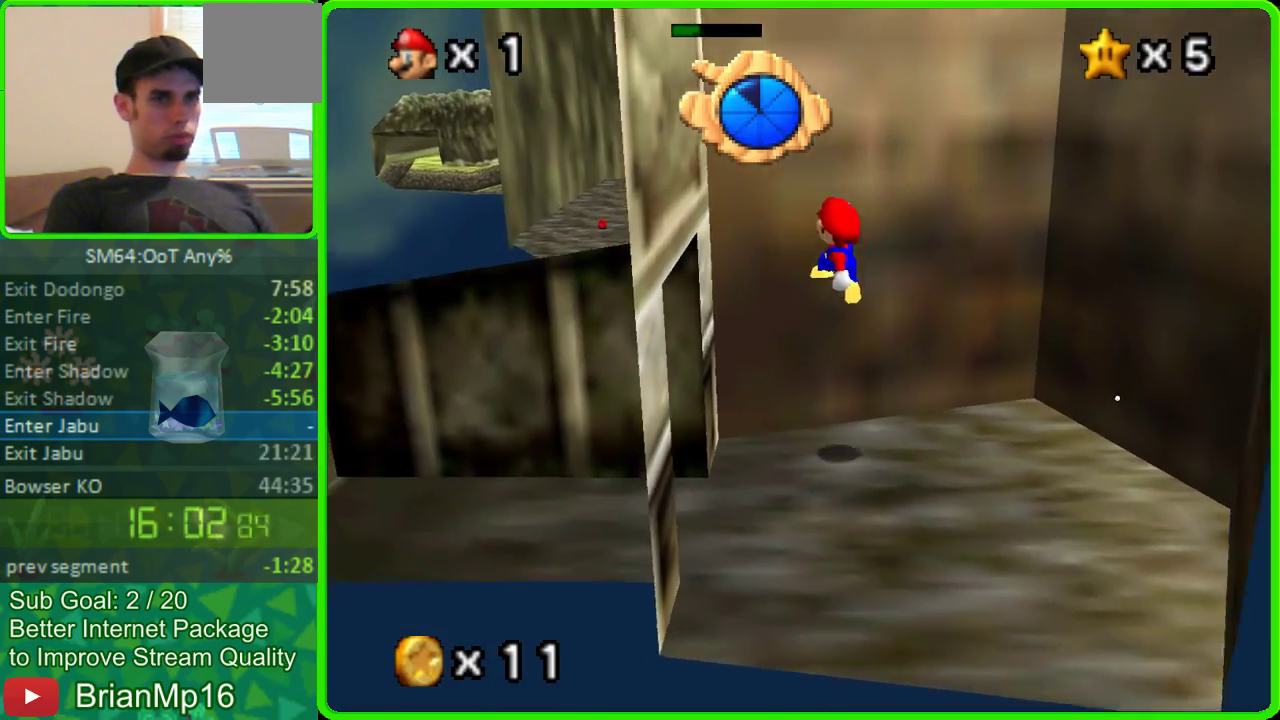
Gameplay with a controller (Nintendo layout); each line is a JSON object with the inputs held at the frame after it. "events" lists button and stick changes between this image and that frame as [ms after this image, input, new state], when the widget could be followed in between. Not read: B L3 R3.
{"buttons": ["A"], "left_stick": "down-right", "events": [[100, "A", "up"], [133, "left_stick", "down"], [167, "A", "down"], [300, "left_stick", "down-right"]]}
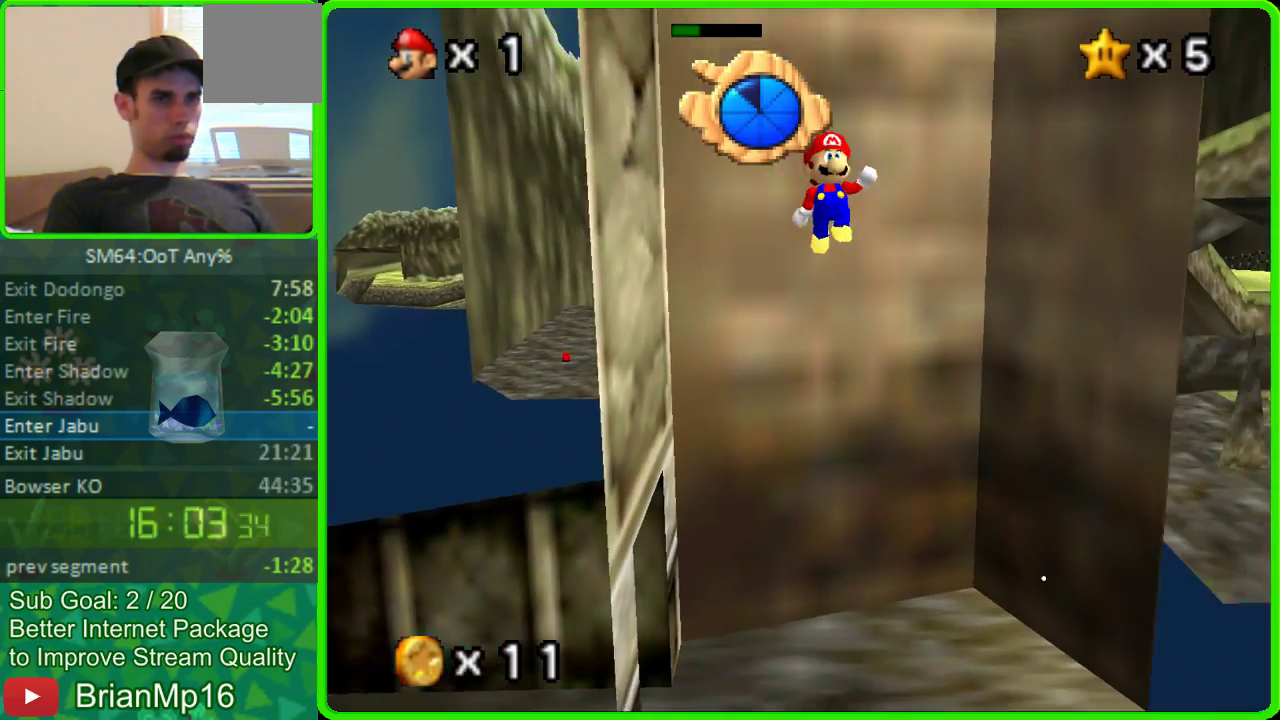
{"buttons": ["A"], "left_stick": "up-right", "events": [[267, "A", "up"], [367, "left_stick", "up-right"], [400, "A", "down"]]}
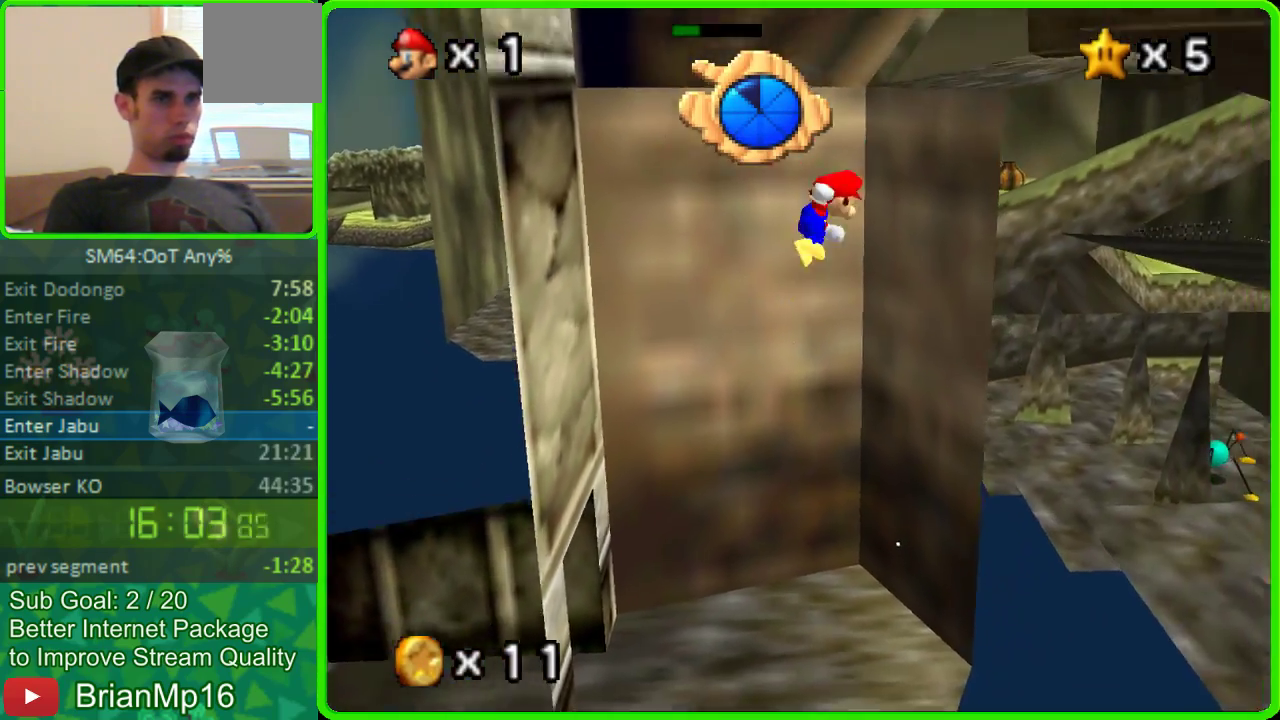
{"buttons": ["C_LEFT"], "left_stick": "up-right"}
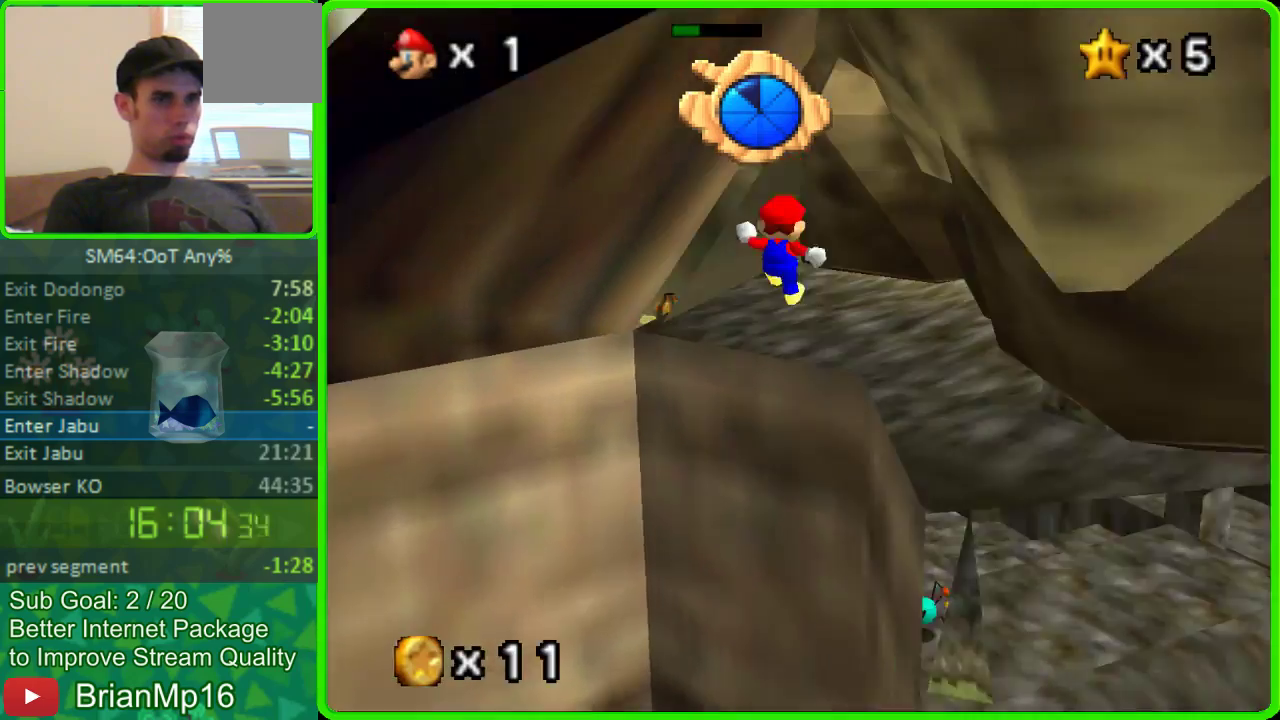
{"buttons": [], "left_stick": "center", "events": [[33, "left_stick", "center"], [67, "C_LEFT", "up"]]}
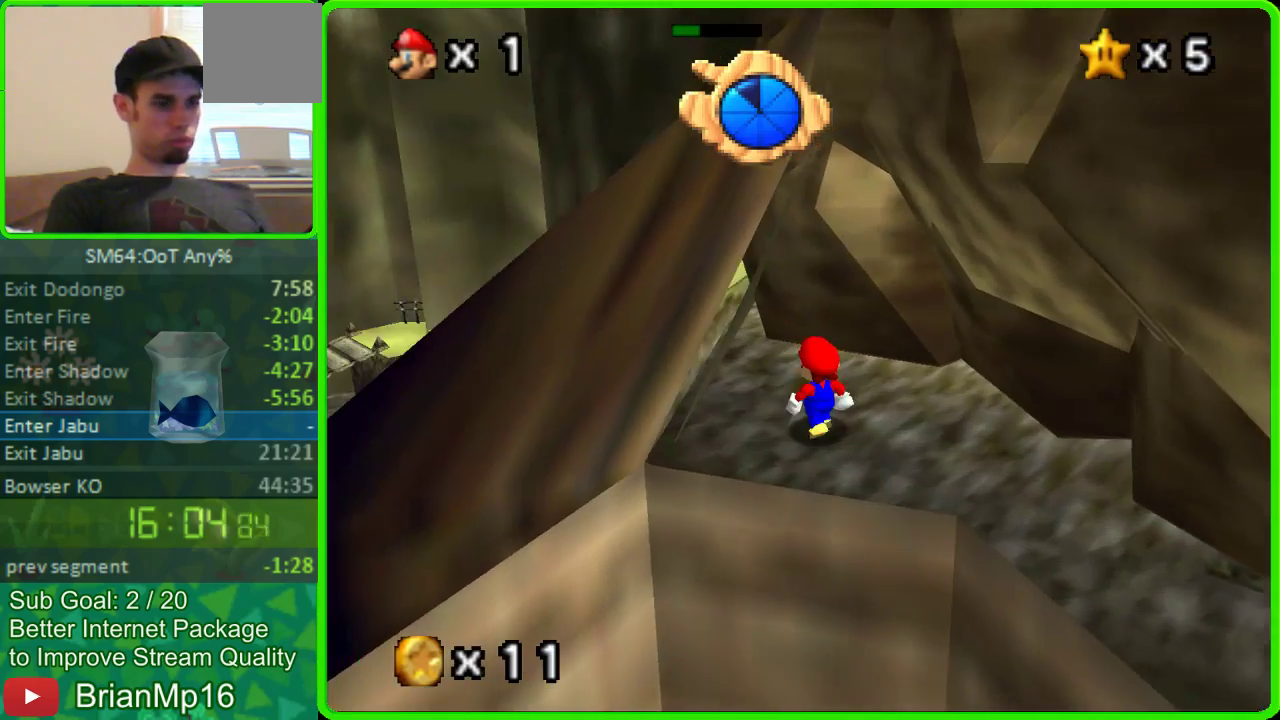
{"buttons": [], "left_stick": "up", "events": [[433, "left_stick", "up"]]}
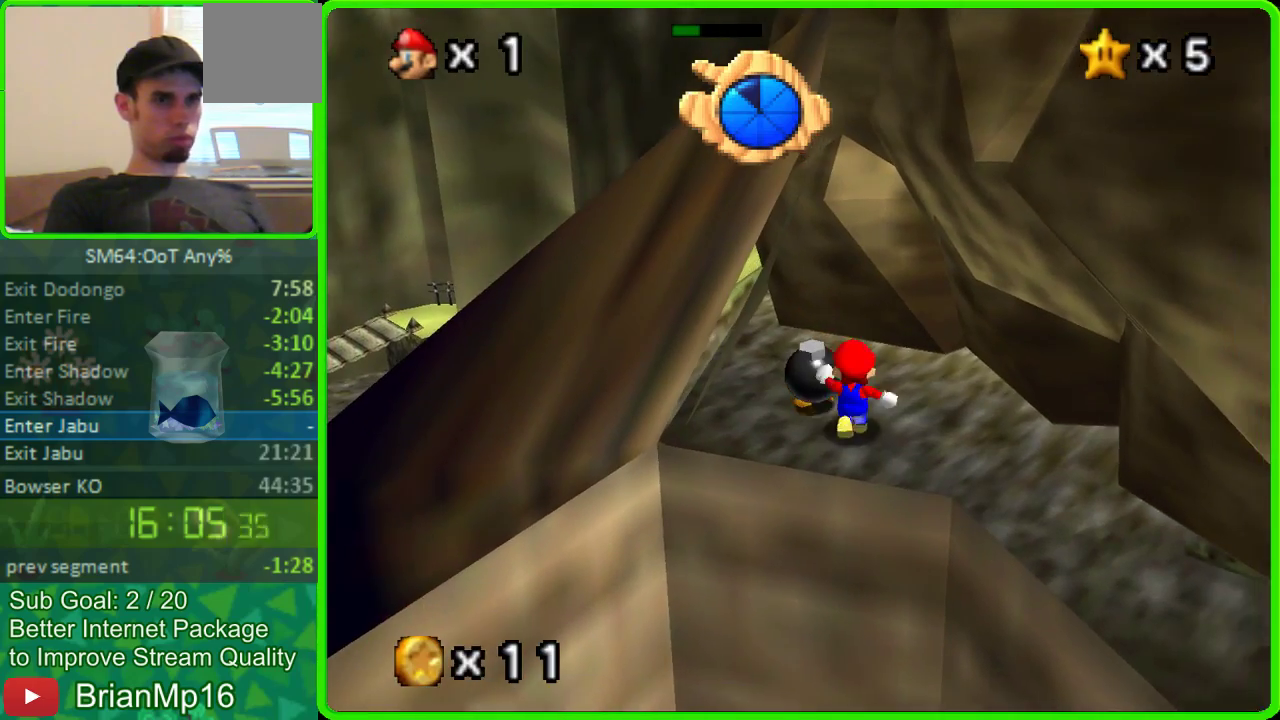
{"buttons": [], "left_stick": "center", "events": [[100, "left_stick", "down-right"], [200, "A", "down"], [333, "A", "up"], [333, "left_stick", "center"]]}
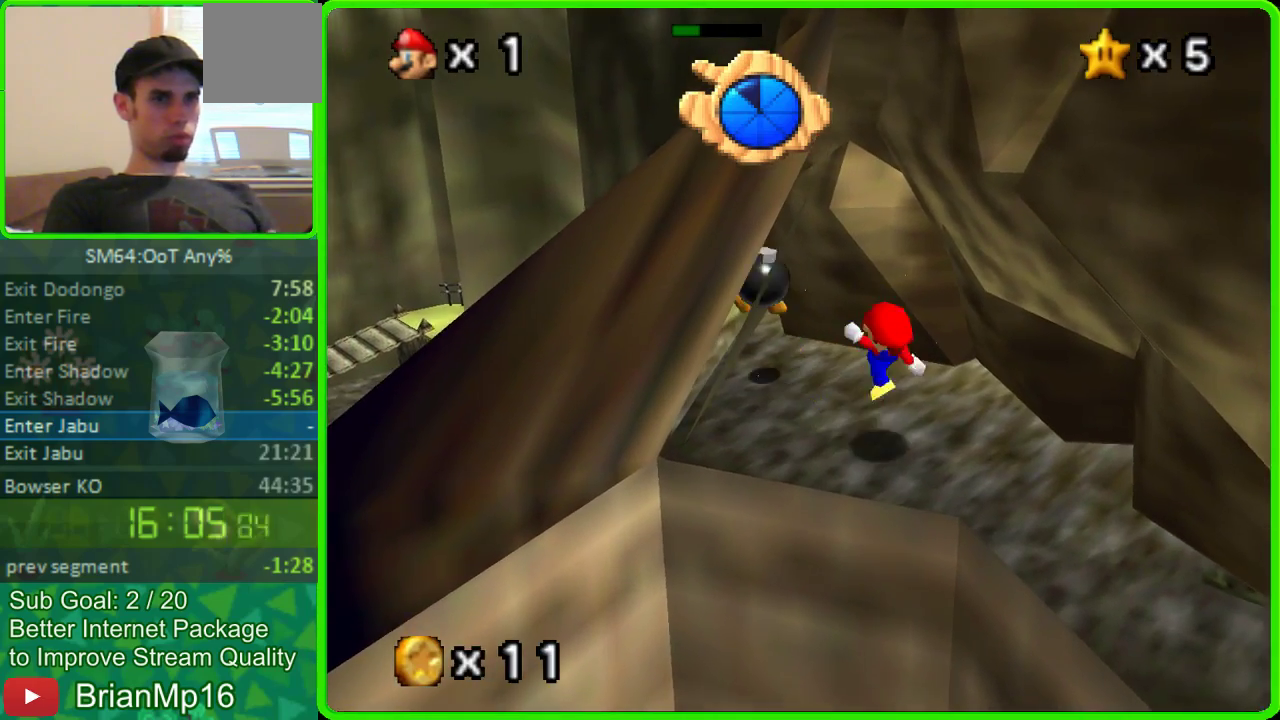
{"buttons": [], "left_stick": "center", "events": []}
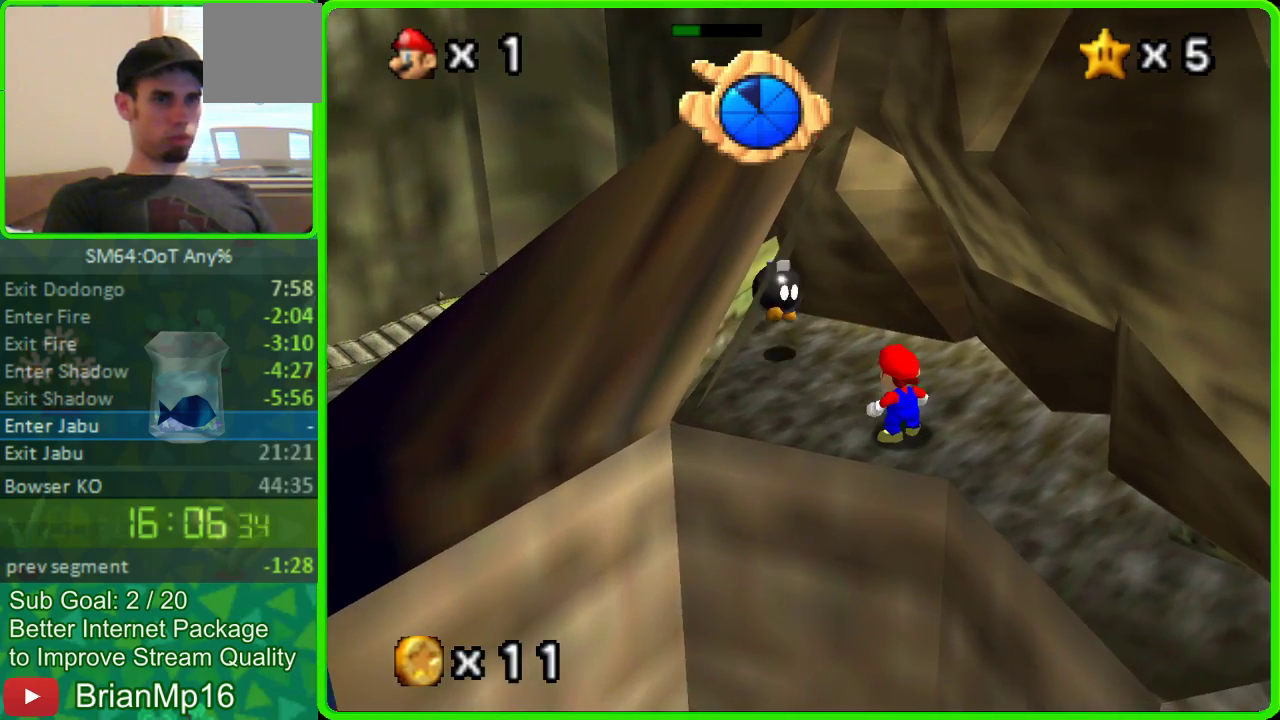
{"buttons": [], "left_stick": "up-right", "events": [[400, "left_stick", "up-right"]]}
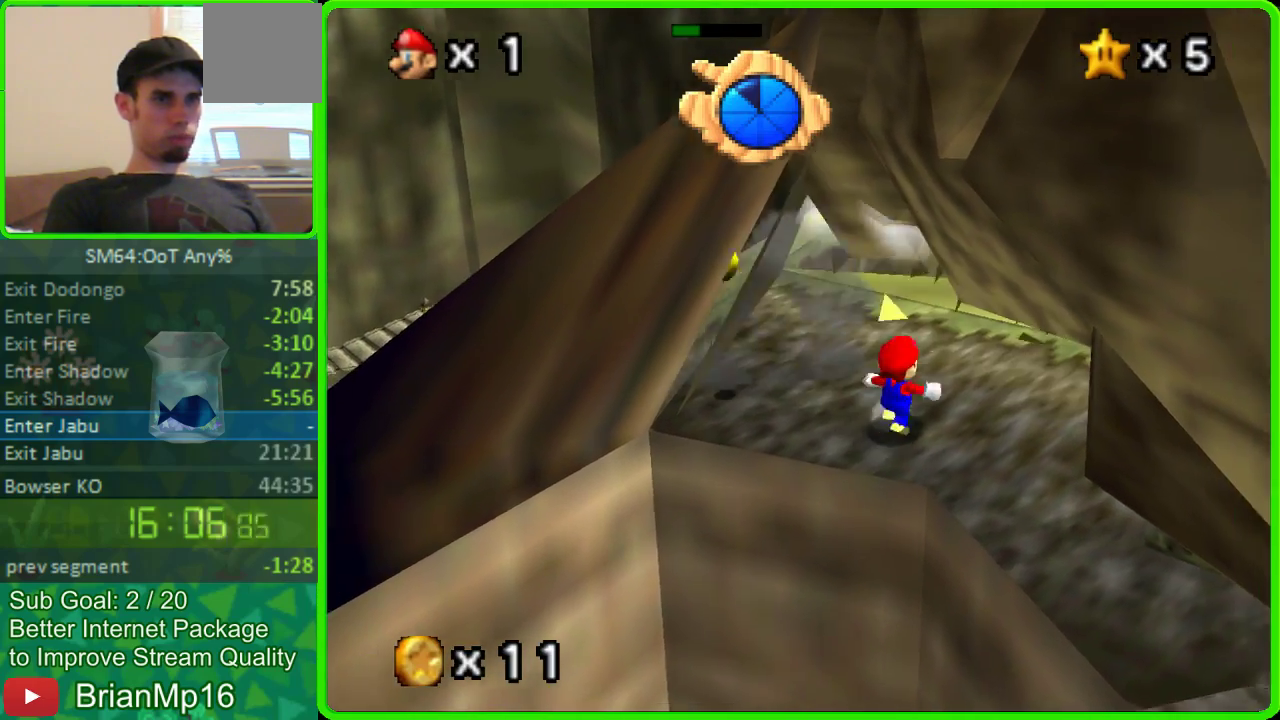
{"buttons": [], "left_stick": "up", "events": [[267, "left_stick", "down-left"], [367, "left_stick", "up"]]}
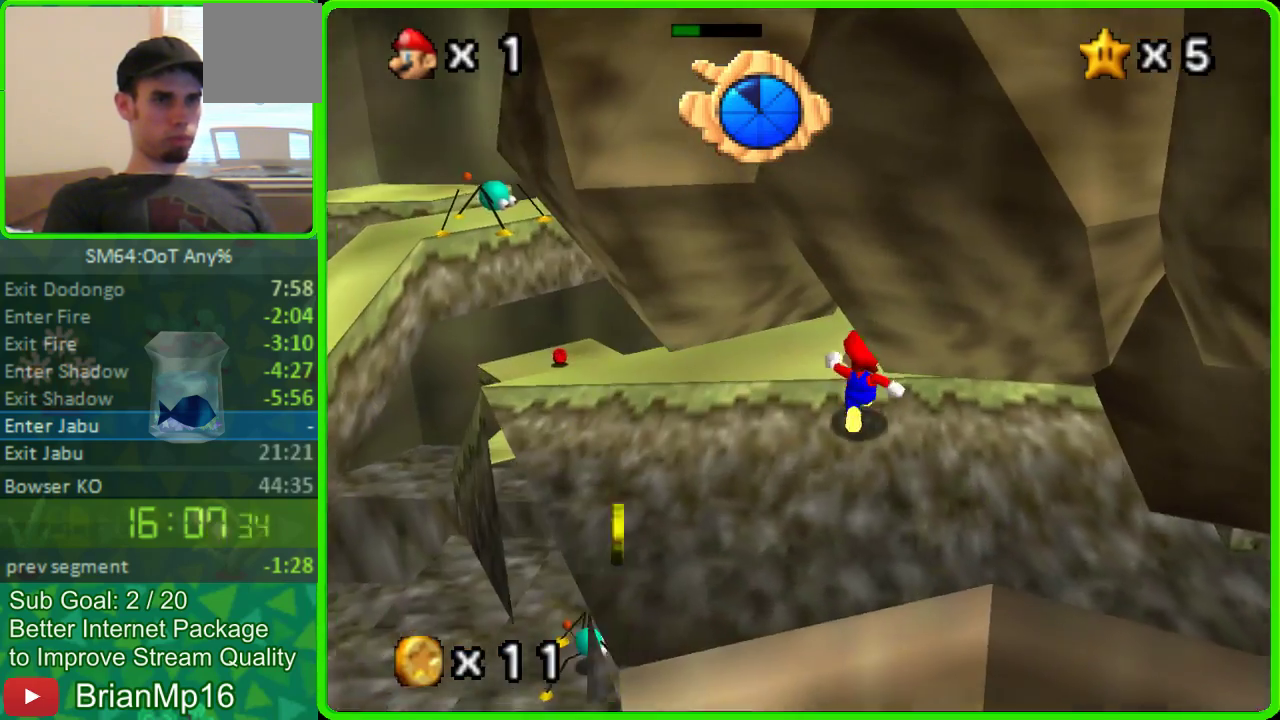
{"buttons": ["C_LEFT"], "left_stick": "up", "events": [[33, "left_stick", "up-left"], [267, "left_stick", "up"], [333, "left_stick", "up-right"], [433, "left_stick", "up"], [500, "C_LEFT", "down"]]}
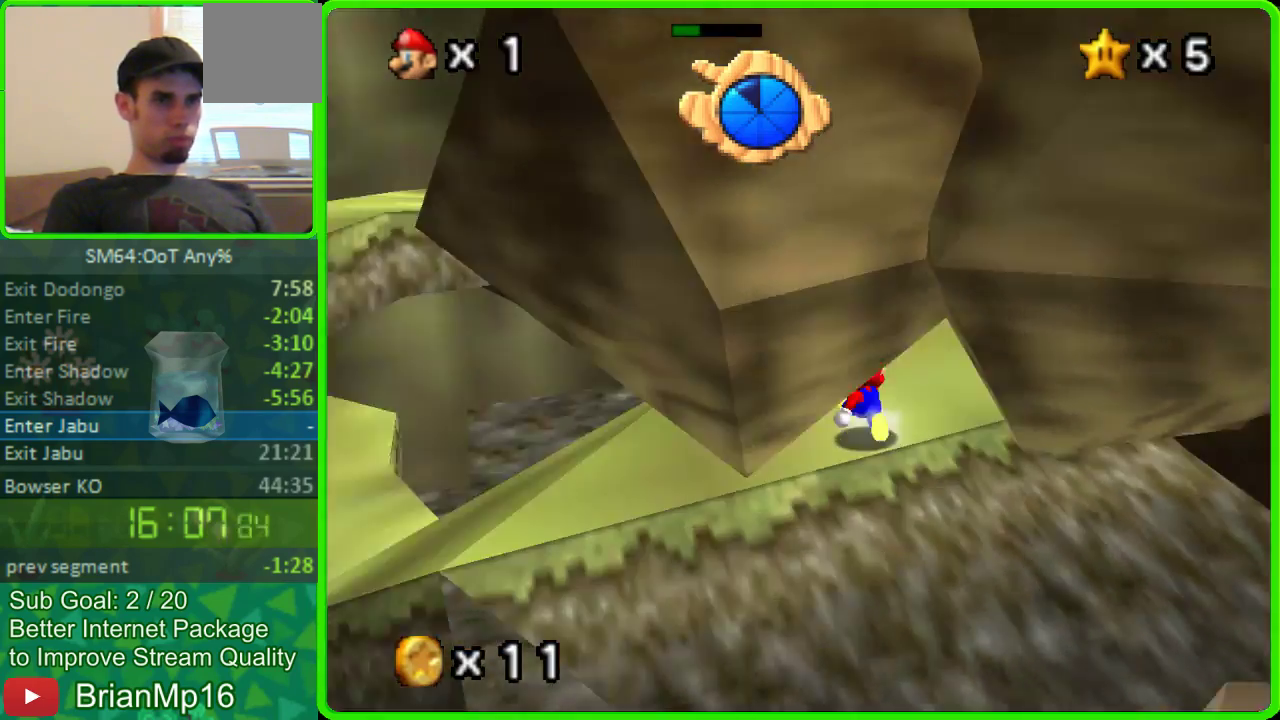
{"buttons": ["C_LEFT"], "left_stick": "up-left"}
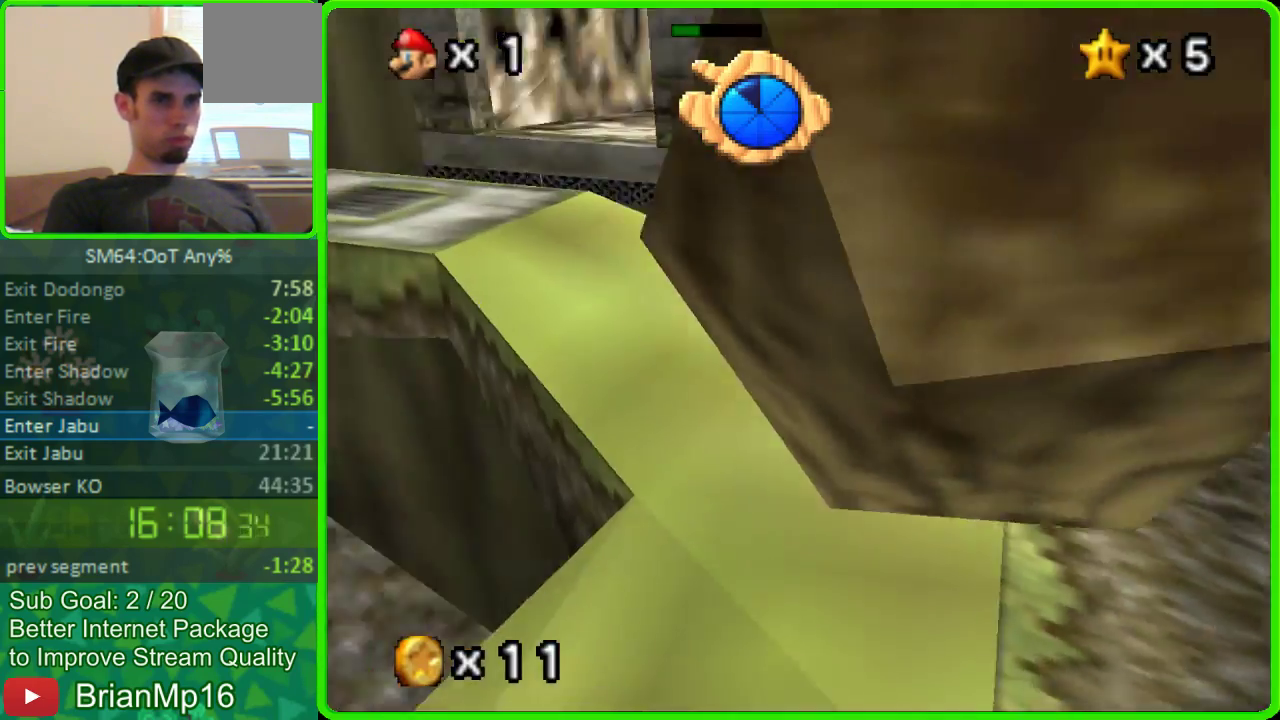
{"buttons": [], "left_stick": "left"}
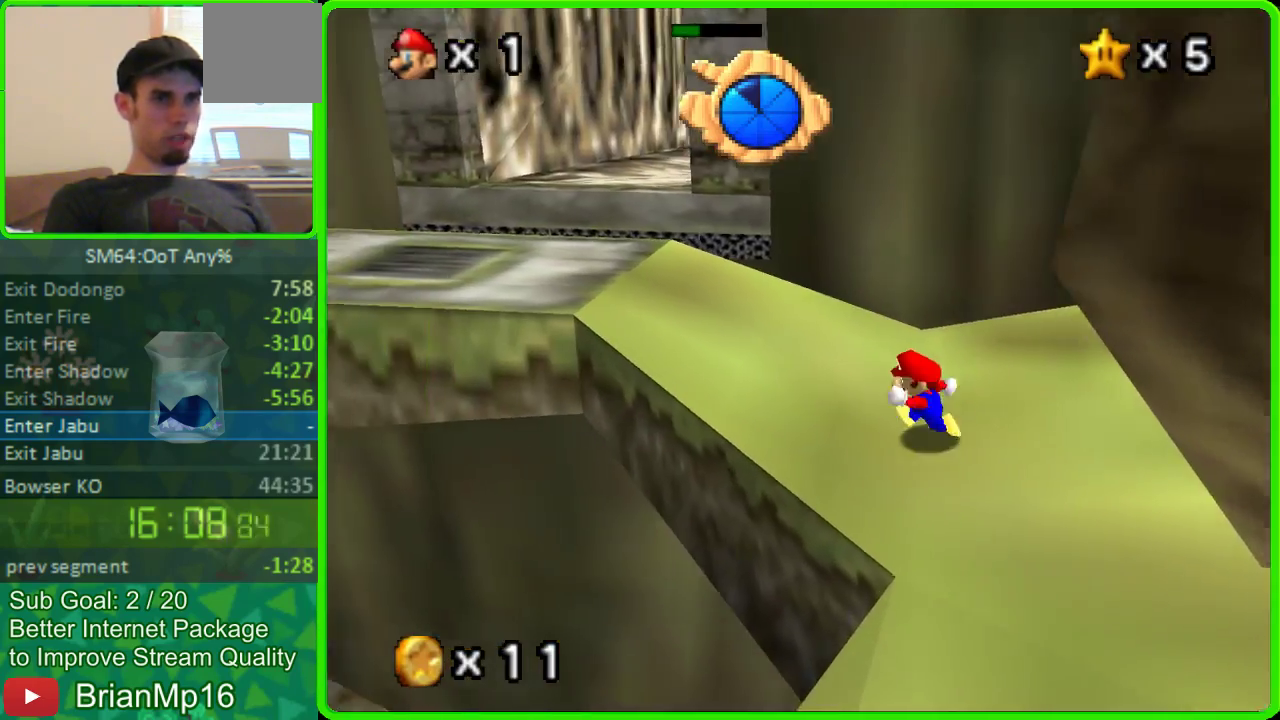
{"buttons": [], "left_stick": "left", "events": []}
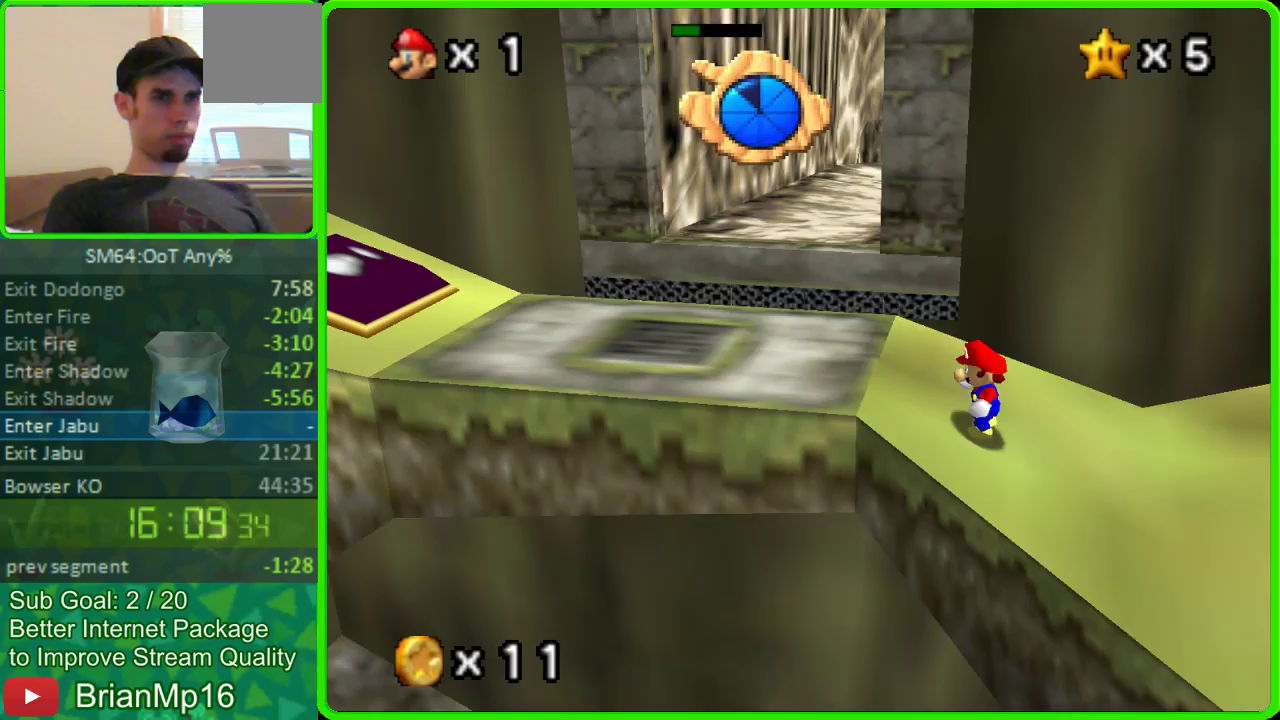
{"buttons": [], "left_stick": "left", "events": []}
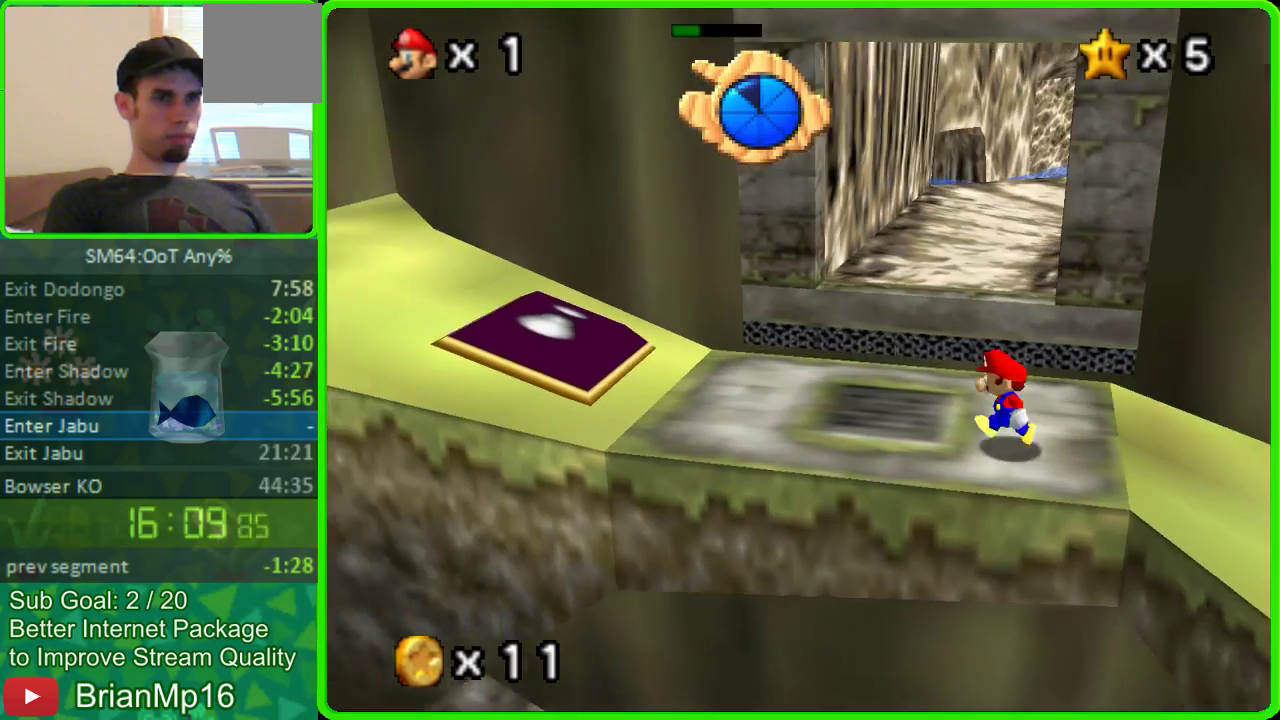
{"buttons": ["A"], "left_stick": "up", "events": [[33, "left_stick", "down-right"], [133, "left_stick", "up"], [333, "A", "down"]]}
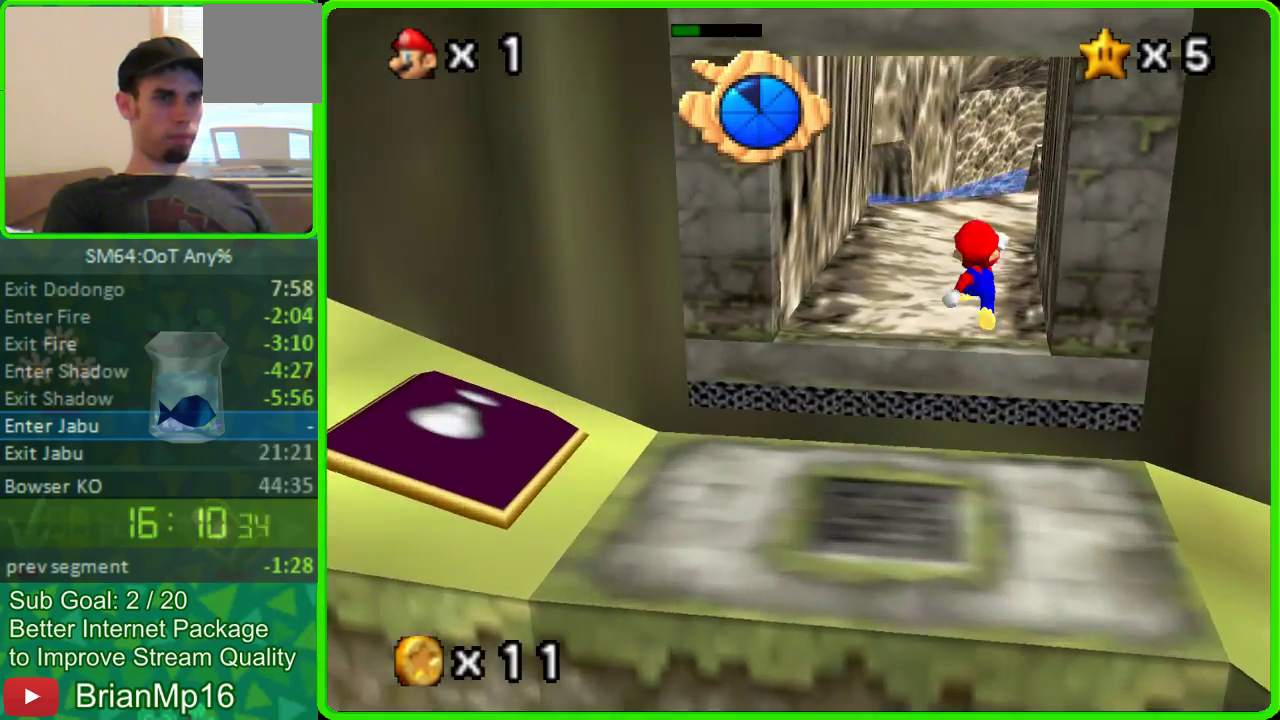
{"buttons": [], "left_stick": "up", "events": [[167, "A", "up"]]}
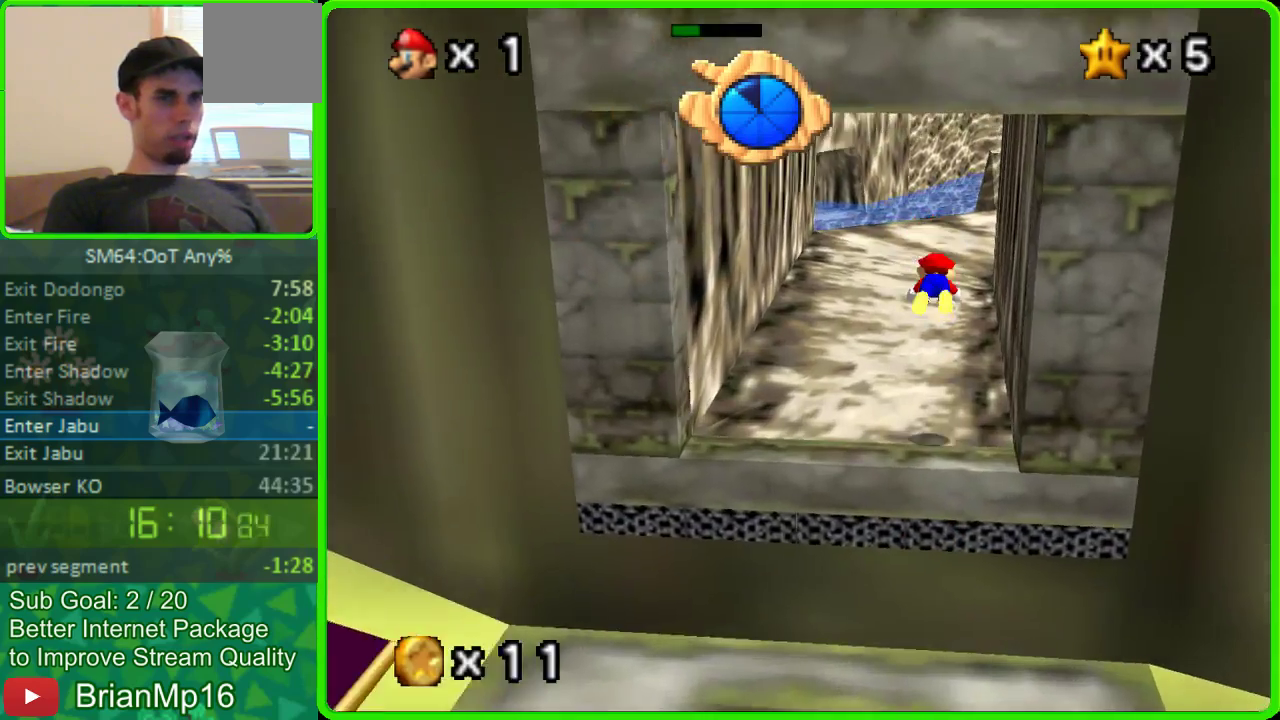
{"buttons": [], "left_stick": "up", "events": [[233, "A", "down"], [400, "A", "up"]]}
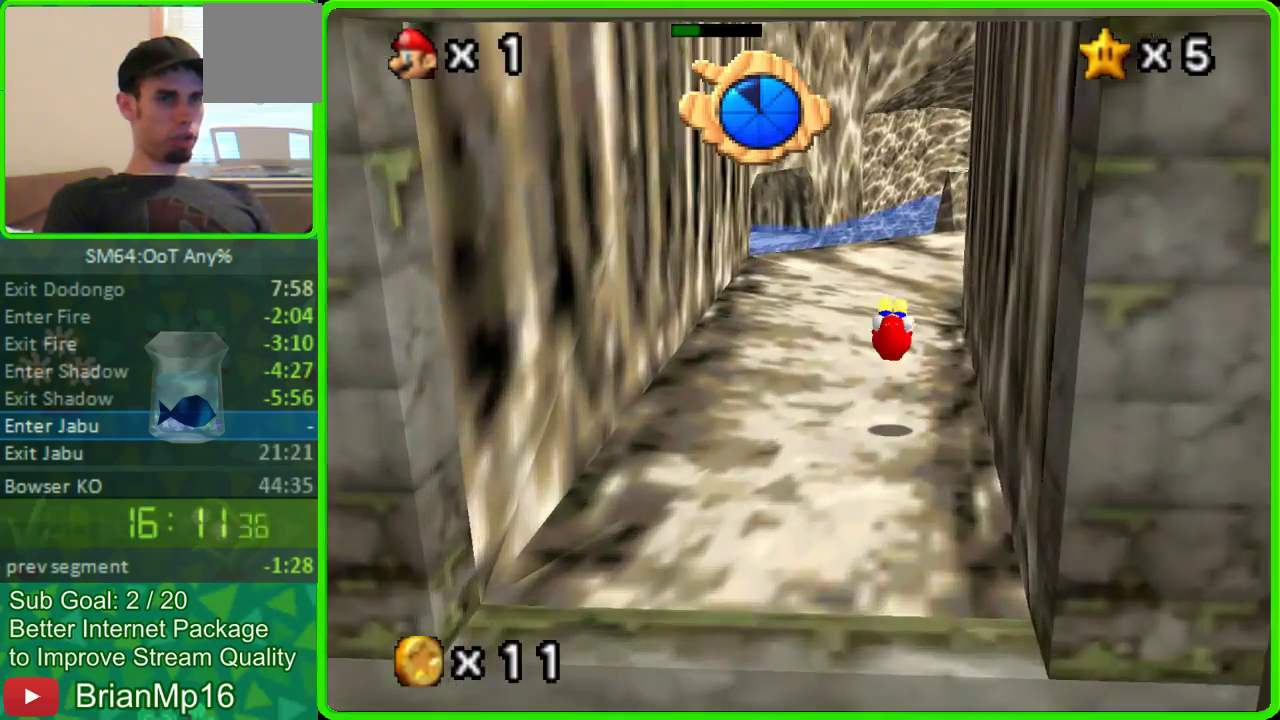
{"buttons": [], "left_stick": "up-left", "events": [[233, "left_stick", "down-right"], [333, "left_stick", "up-left"], [400, "left_stick", "left"], [500, "left_stick", "up-left"]]}
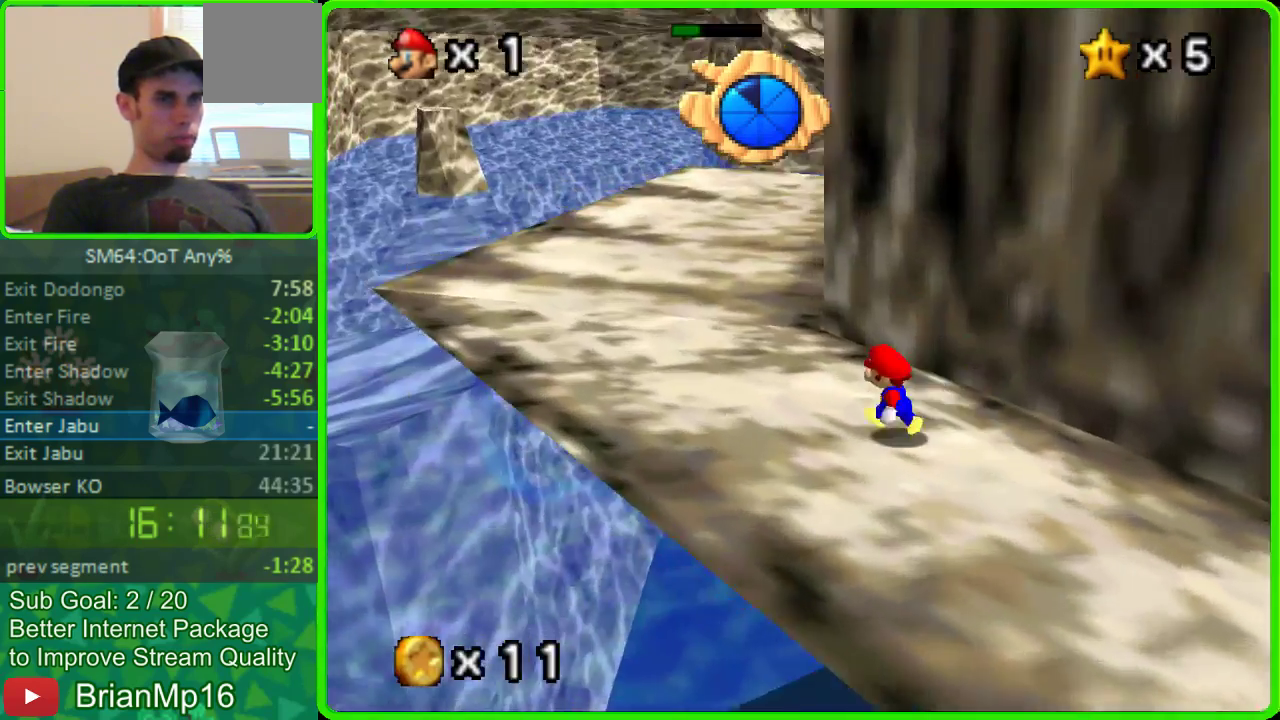
{"buttons": [], "left_stick": "up", "events": [[233, "left_stick", "down-right"], [467, "left_stick", "up"]]}
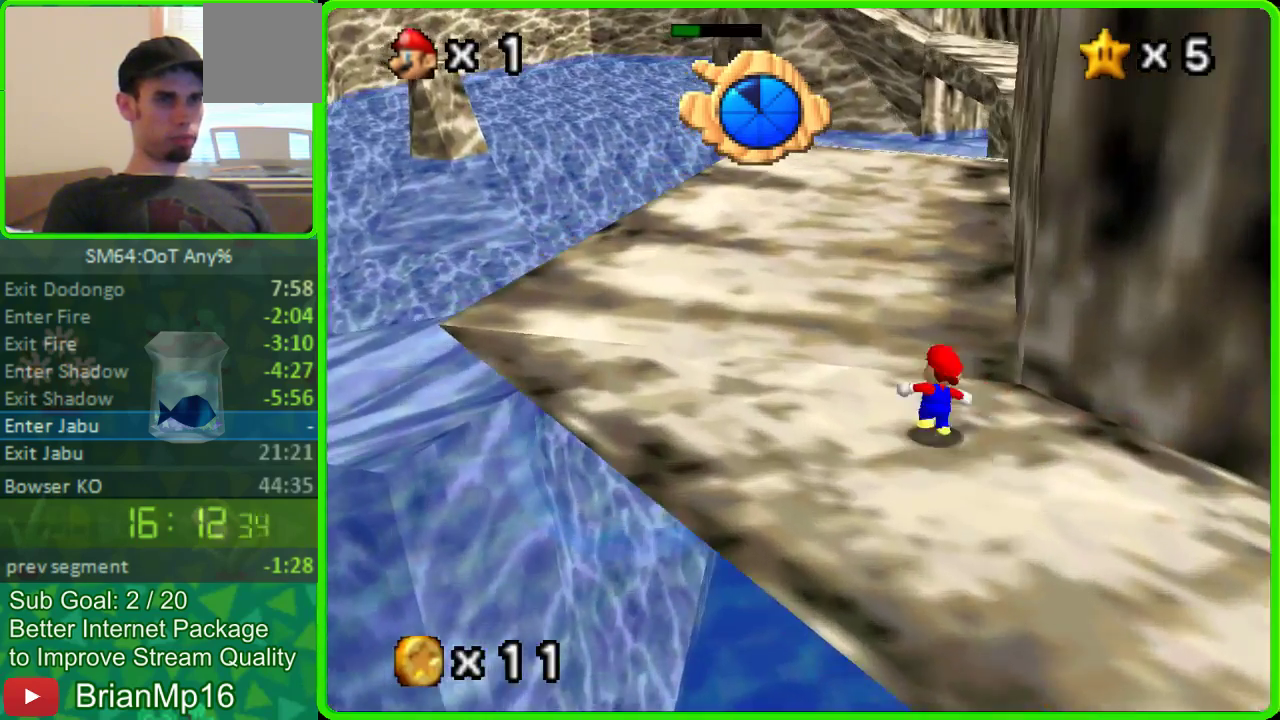
{"buttons": [], "left_stick": "up", "events": []}
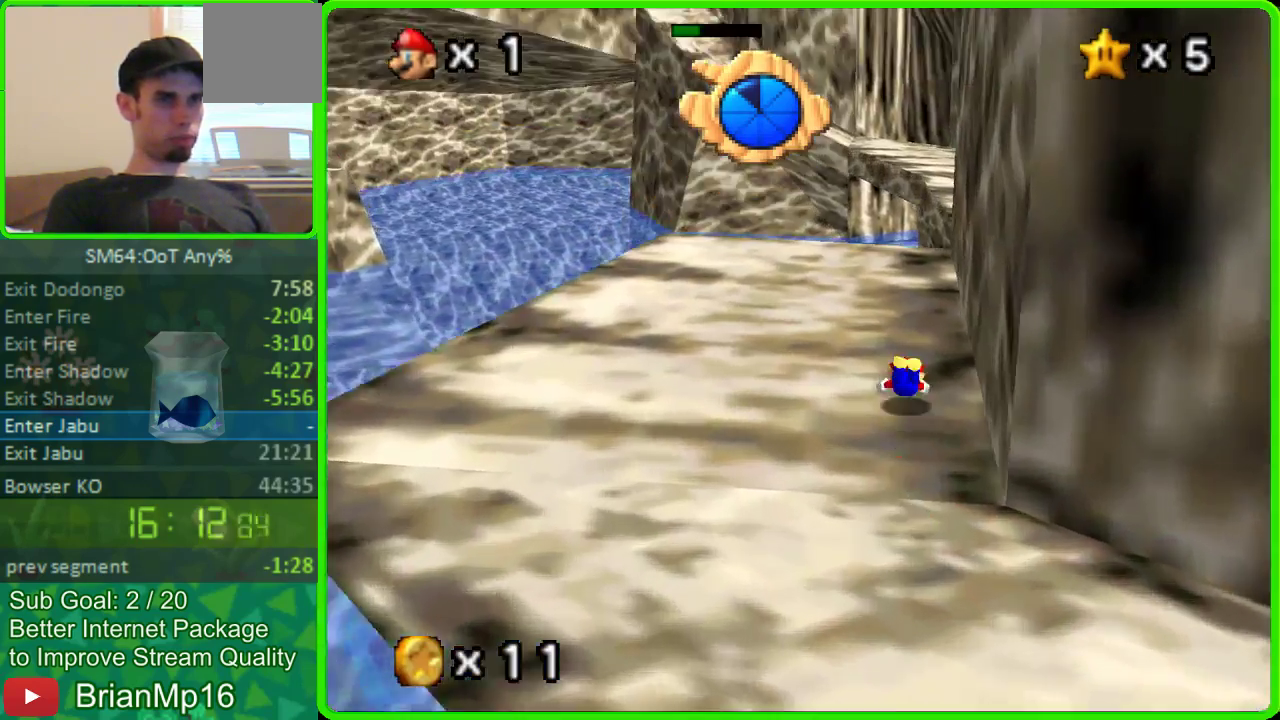
{"buttons": [], "left_stick": "up", "events": []}
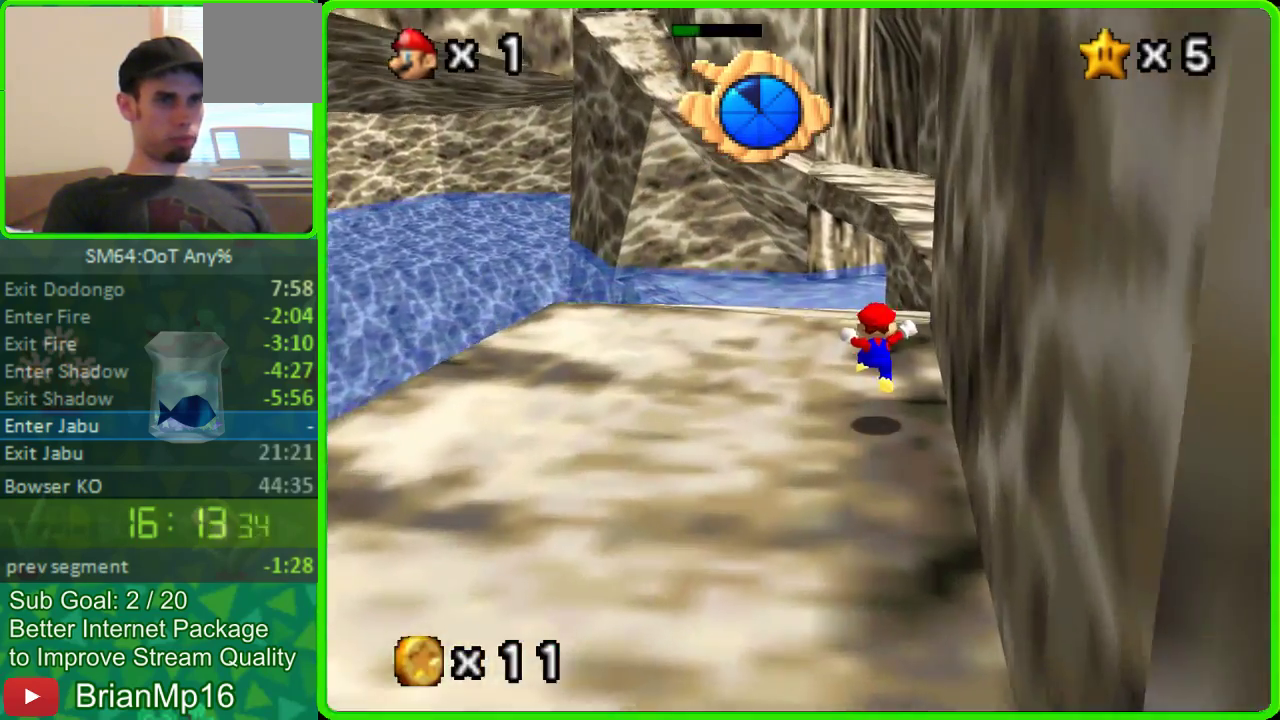
{"buttons": [], "left_stick": "up", "events": [[267, "left_stick", "up-right"], [433, "left_stick", "up"]]}
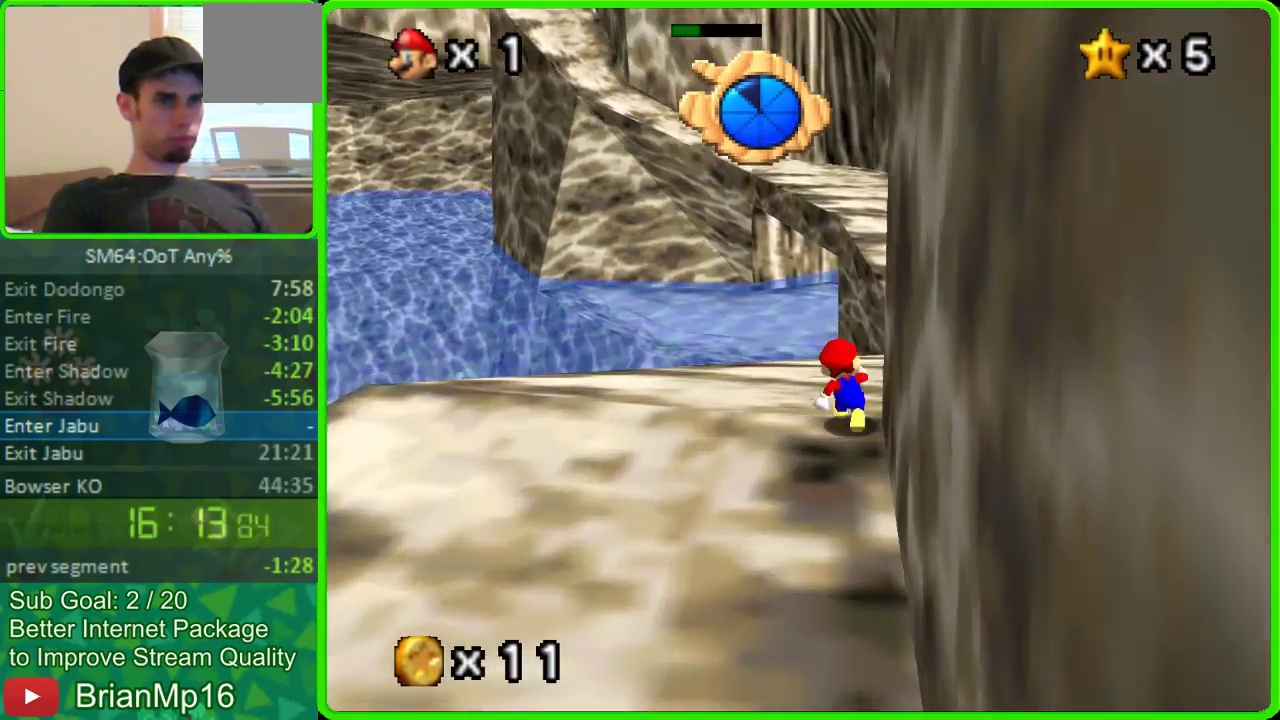
{"buttons": ["A"], "left_stick": "up-right", "events": [[267, "A", "down"], [400, "left_stick", "up-right"]]}